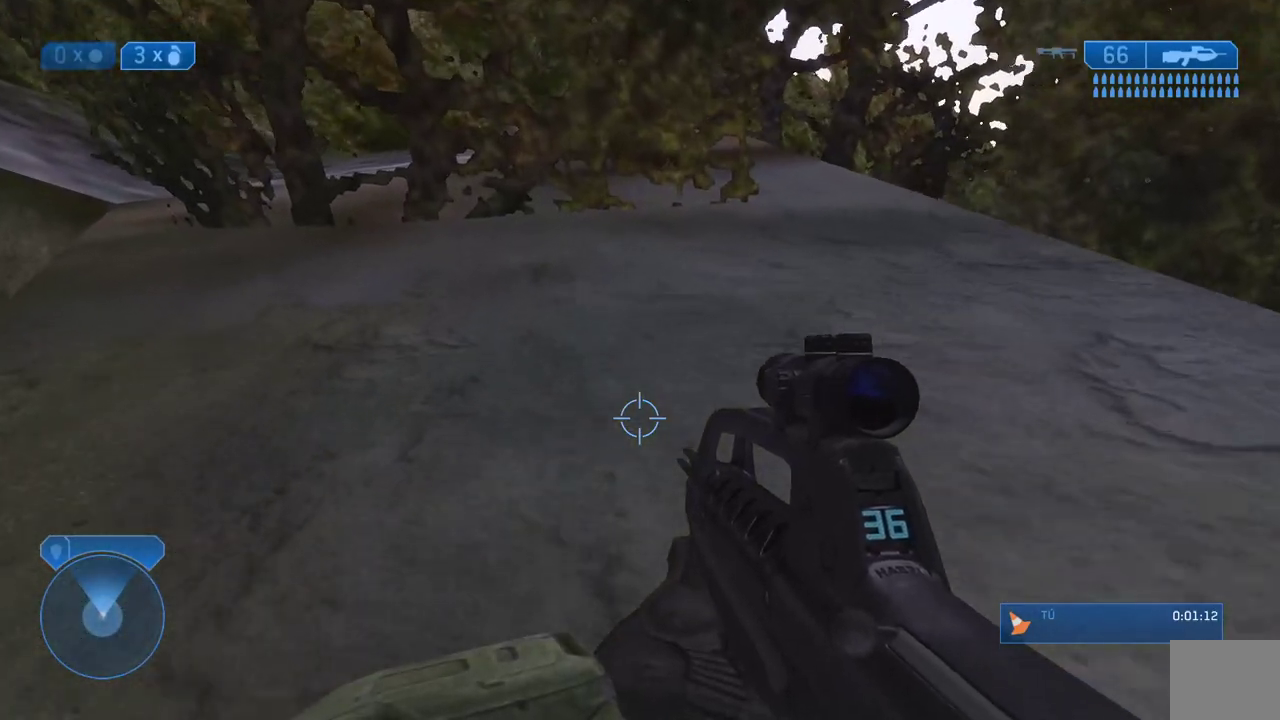
Gameplay with a controller (Xbox layout); each line is a JSON object with the inputs held at the frame after it. "events" lists button and stick changes between this image and that frame as [ms after this image, input, new state], when the widget could be followed in between.
{"buttons": [], "left_stick": "center", "right_stick": "center", "events": []}
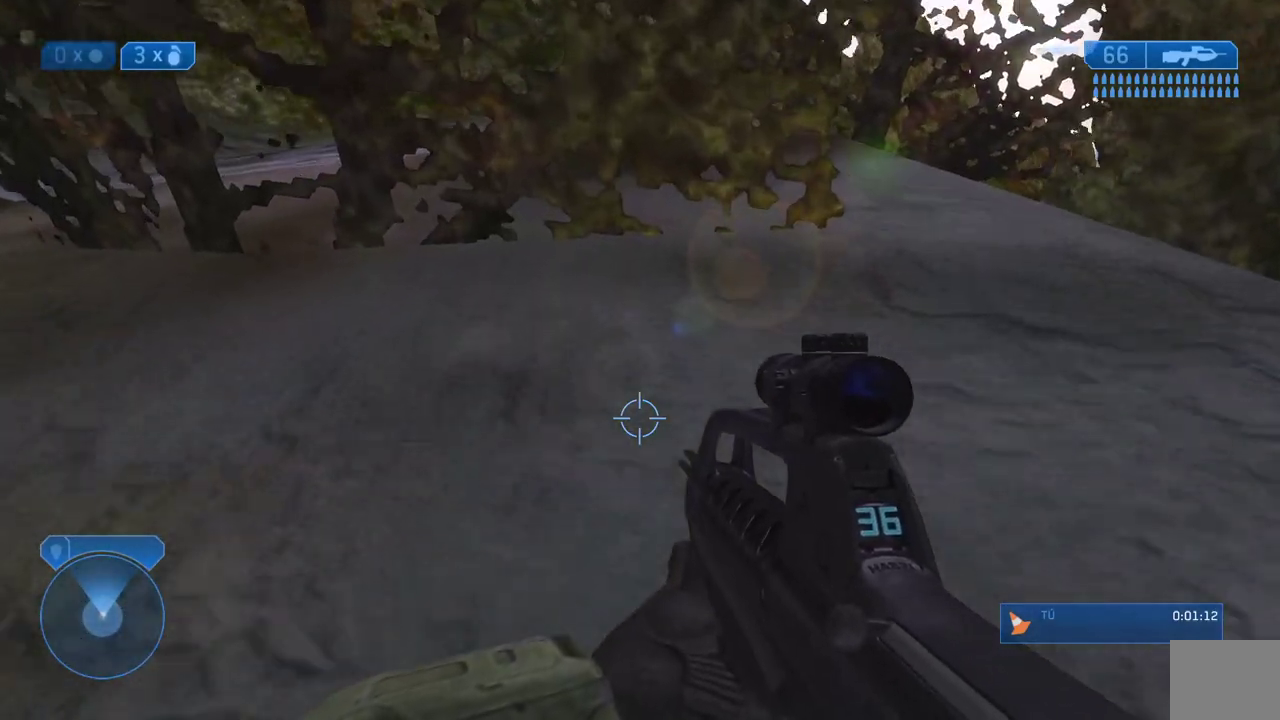
{"buttons": [], "left_stick": "center", "right_stick": "center", "events": []}
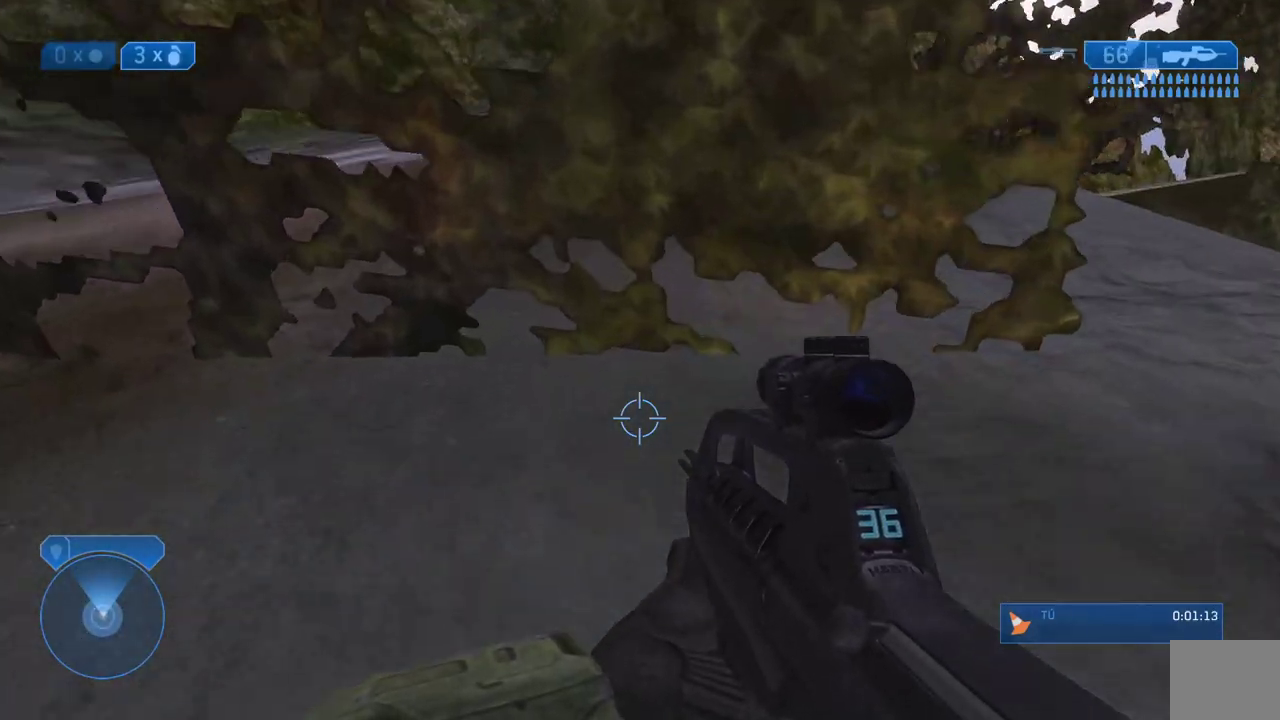
{"buttons": [], "left_stick": "center", "right_stick": "up", "events": [[450, "right_stick", "up"]]}
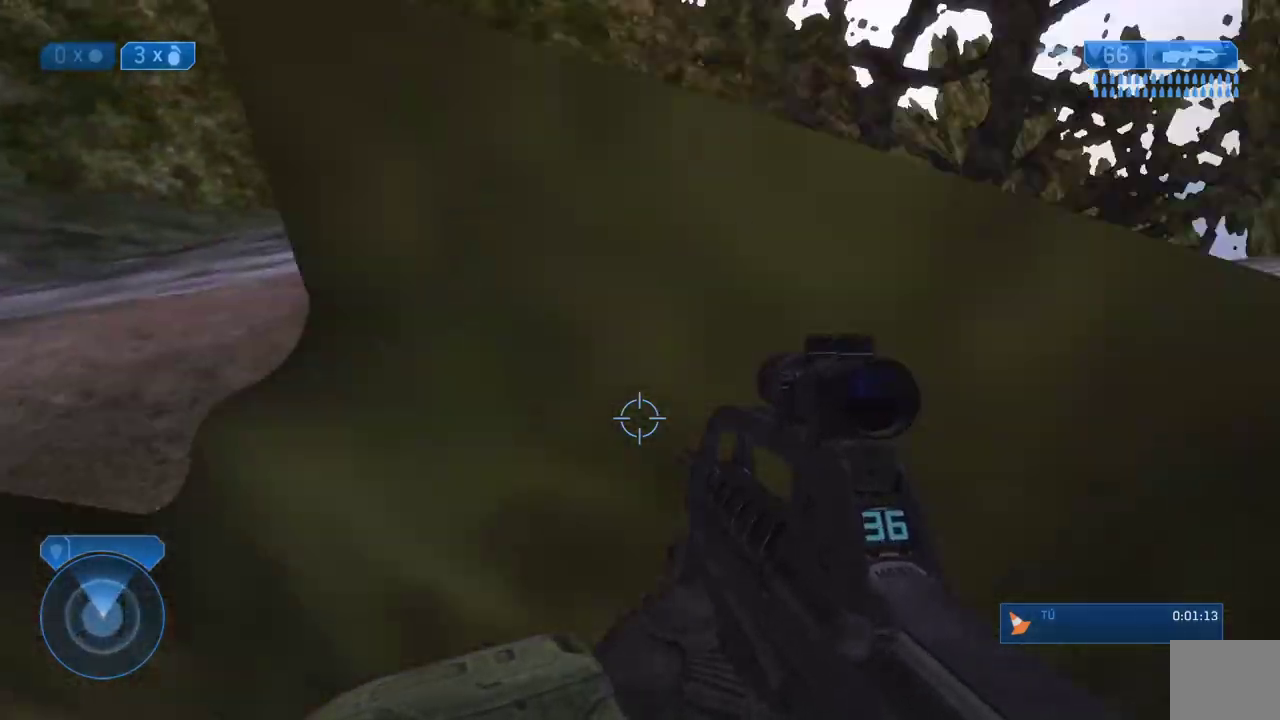
{"buttons": [], "left_stick": "center", "right_stick": "center", "events": [[17, "right_stick", "center"]]}